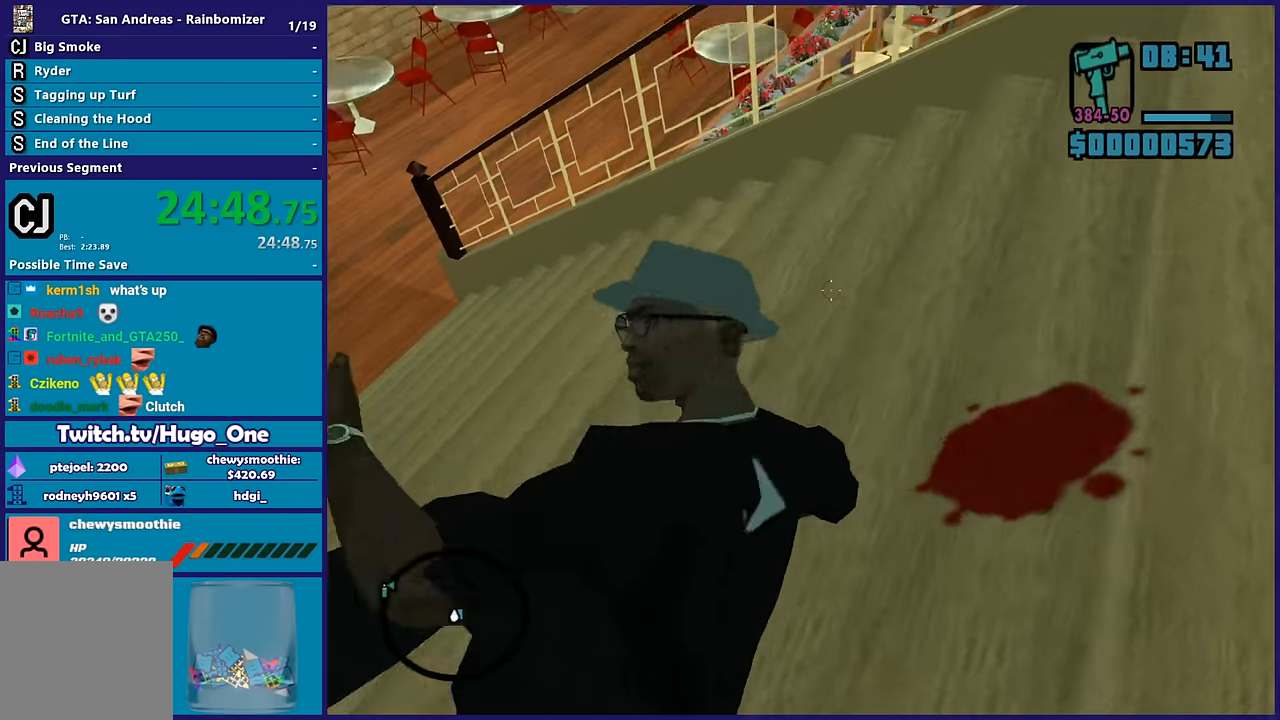
Gameplay with a controller (Xbox layout); each line is a JSON object with the inputs held at the frame after it. "button_events" lists button changes between this image and that frame as [ms after this image, input, new state], when the widget could be followed in between (sticks are given only as held states).
{"buttons": ["L2"], "left_stick": "center", "right_stick": "right", "button_events": []}
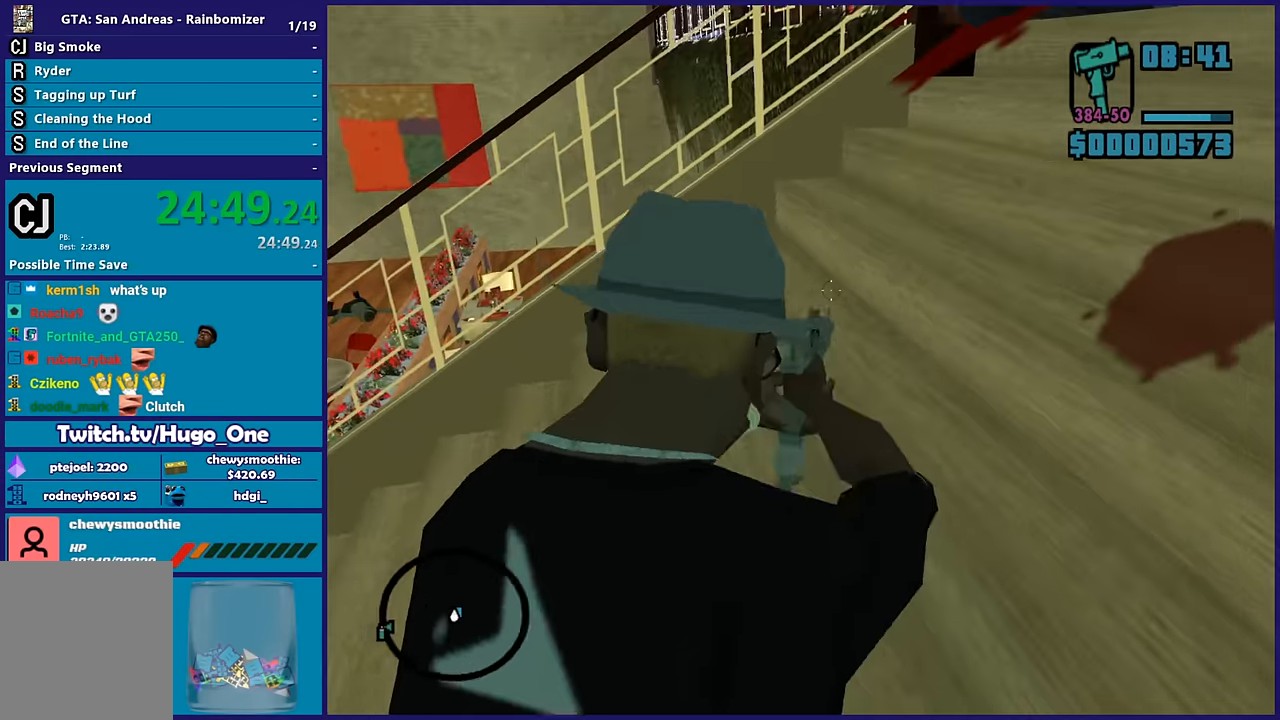
{"buttons": ["L2"], "left_stick": "left", "right_stick": "center", "button_events": []}
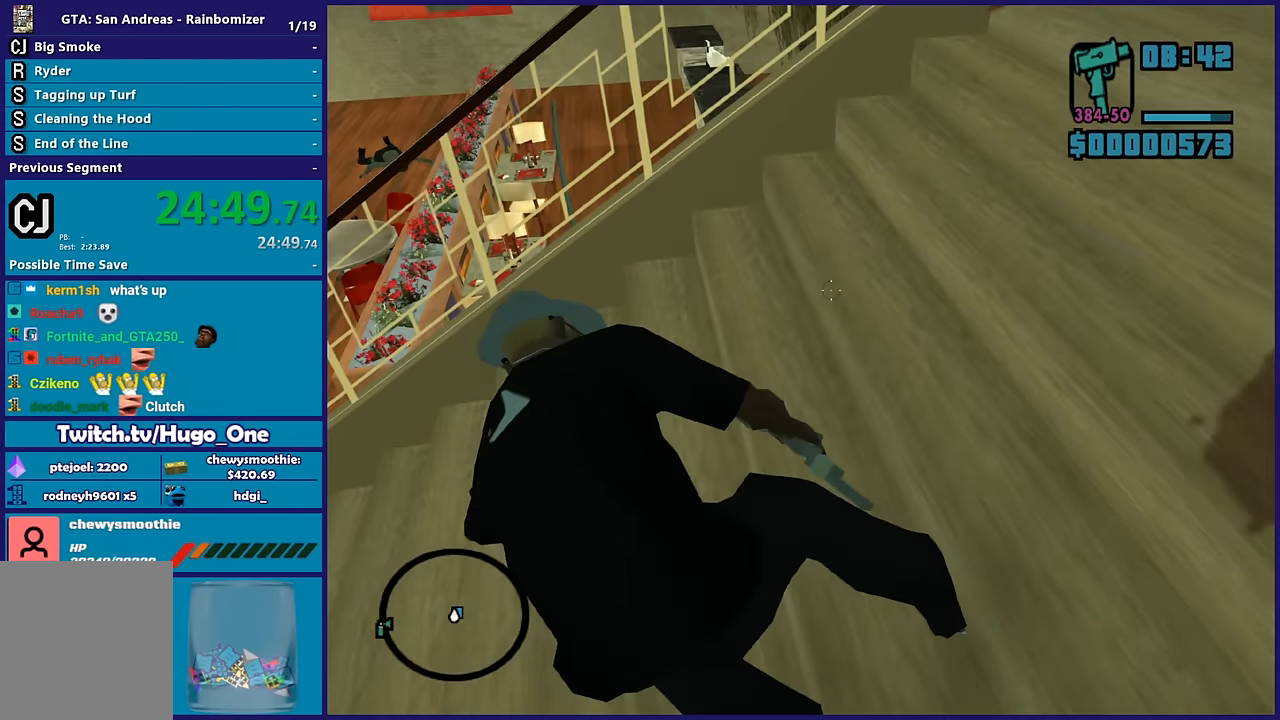
{"buttons": ["L2"], "left_stick": "center", "right_stick": "center", "button_events": []}
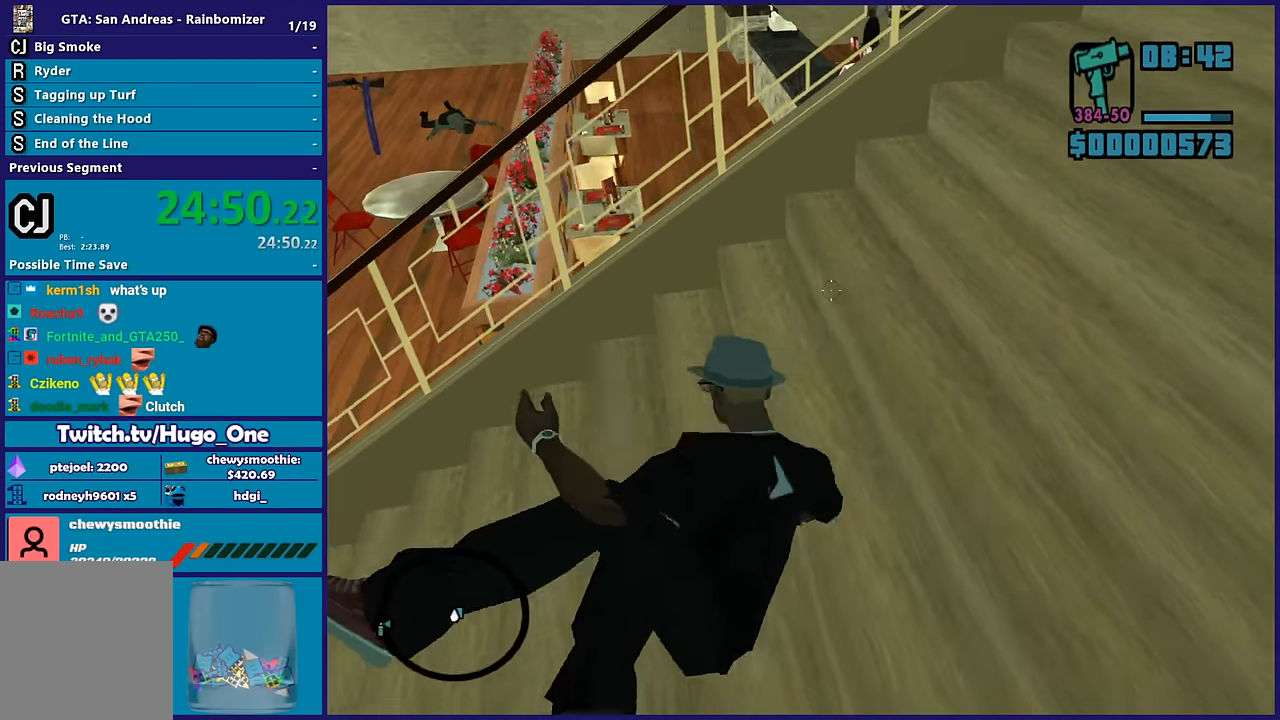
{"buttons": ["L2"], "left_stick": "center", "right_stick": "up", "button_events": []}
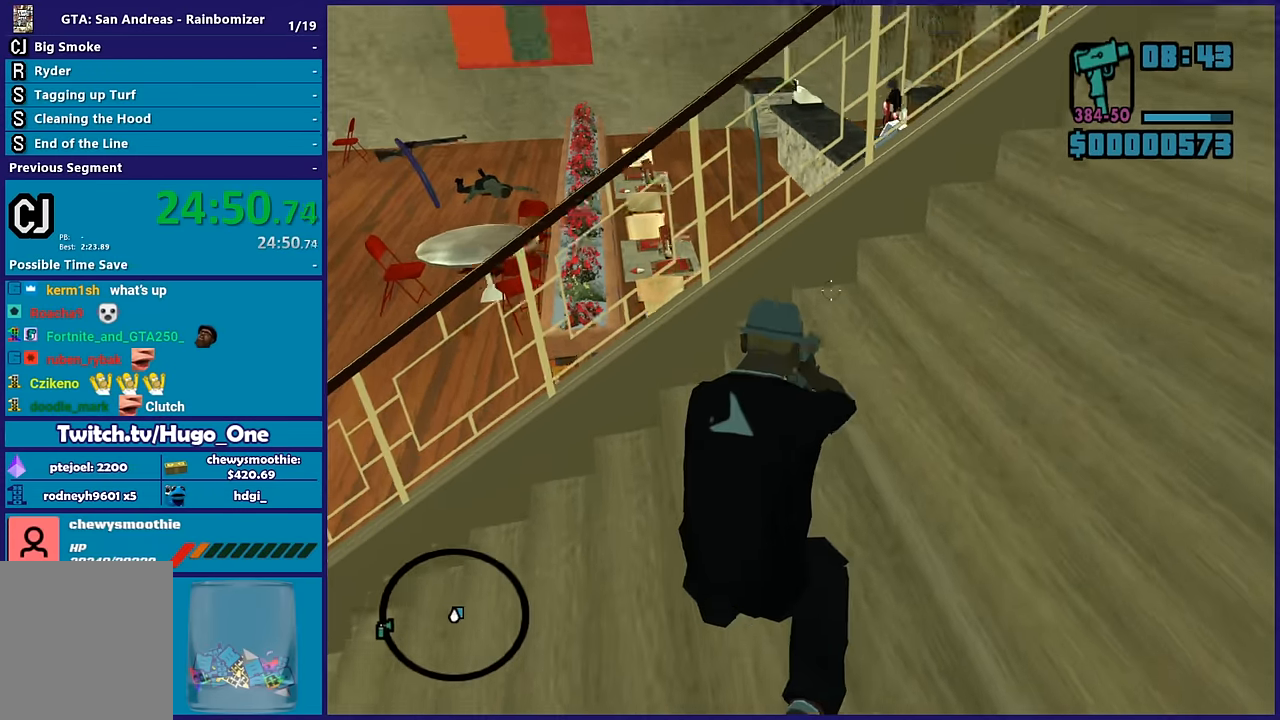
{"buttons": ["L2"], "left_stick": "center", "right_stick": "center", "button_events": []}
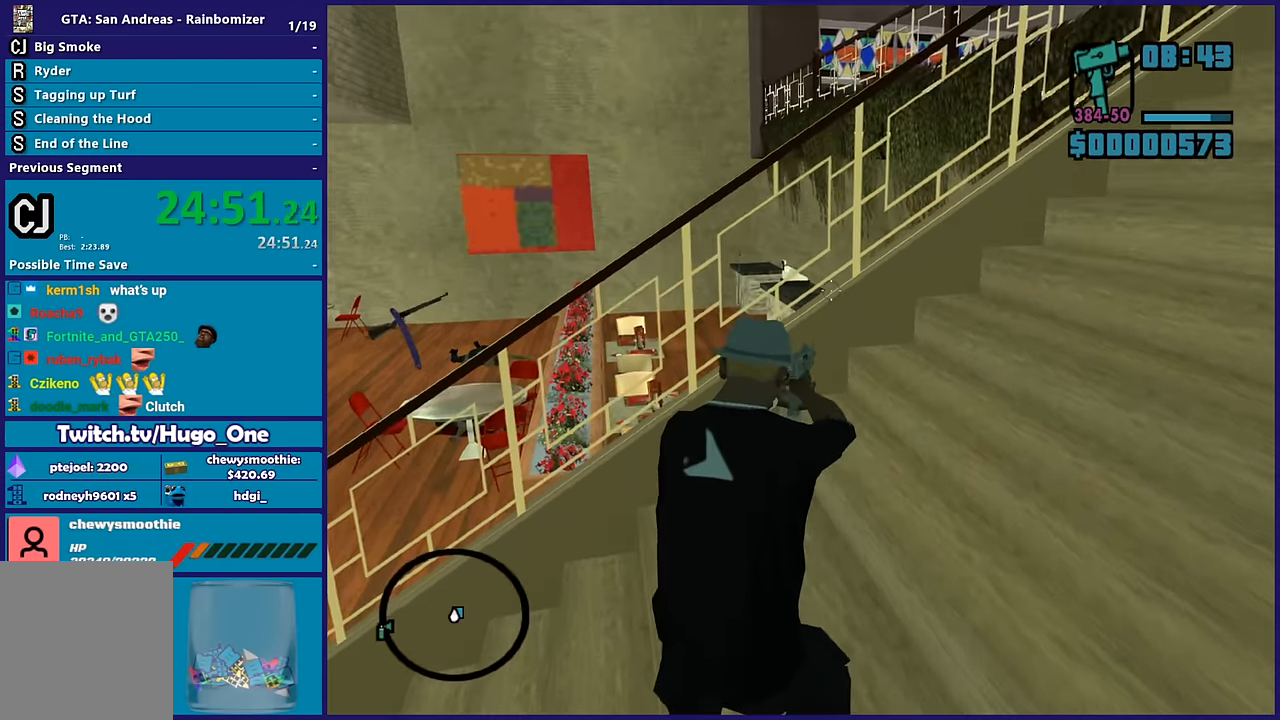
{"buttons": ["L2"], "left_stick": "center", "right_stick": "down", "button_events": []}
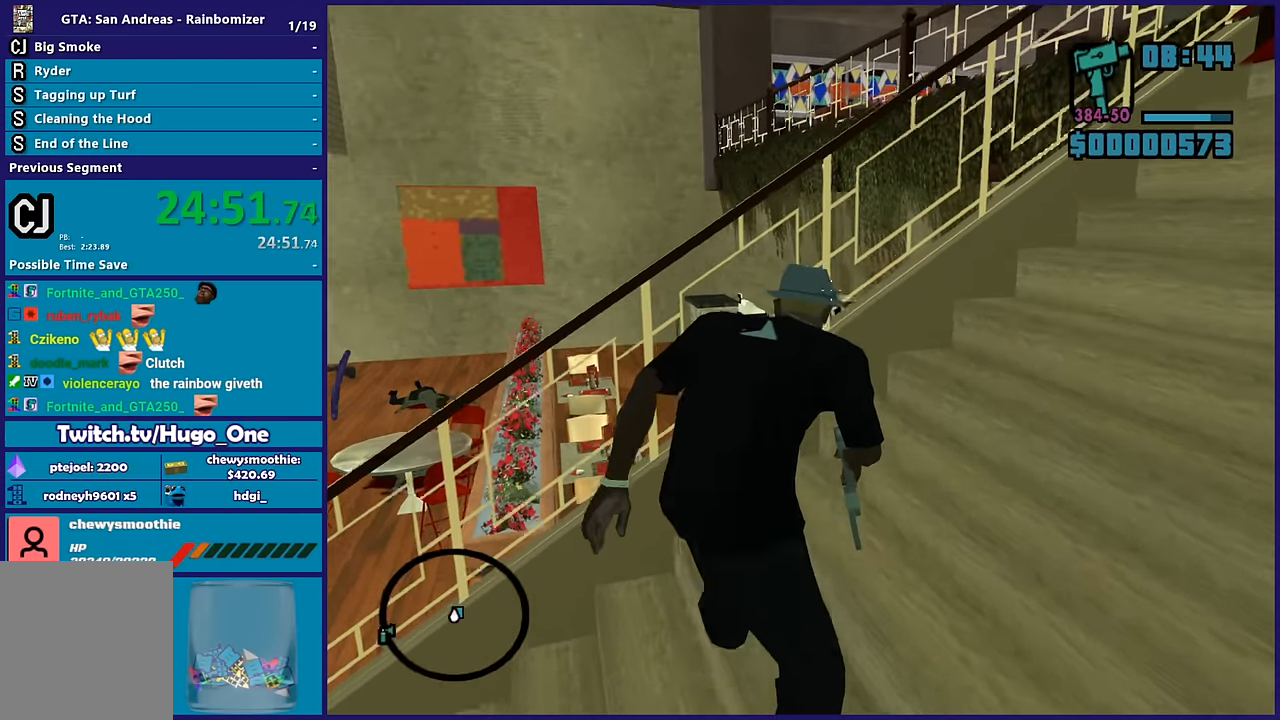
{"buttons": ["L2", "R2"], "left_stick": "center", "right_stick": "center", "button_events": [[500, "R2", "down"]]}
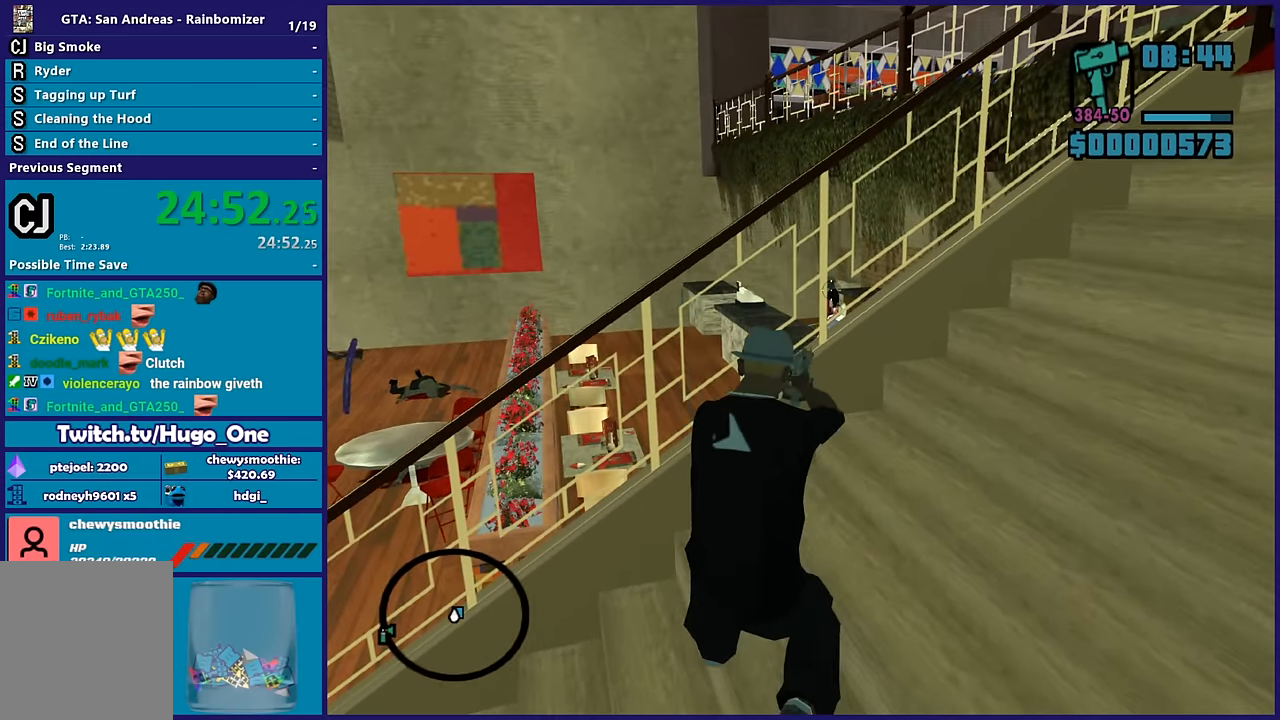
{"buttons": ["L2", "R2"], "left_stick": "center", "right_stick": "up", "button_events": [[133, "R2", "up"], [450, "R2", "down"]]}
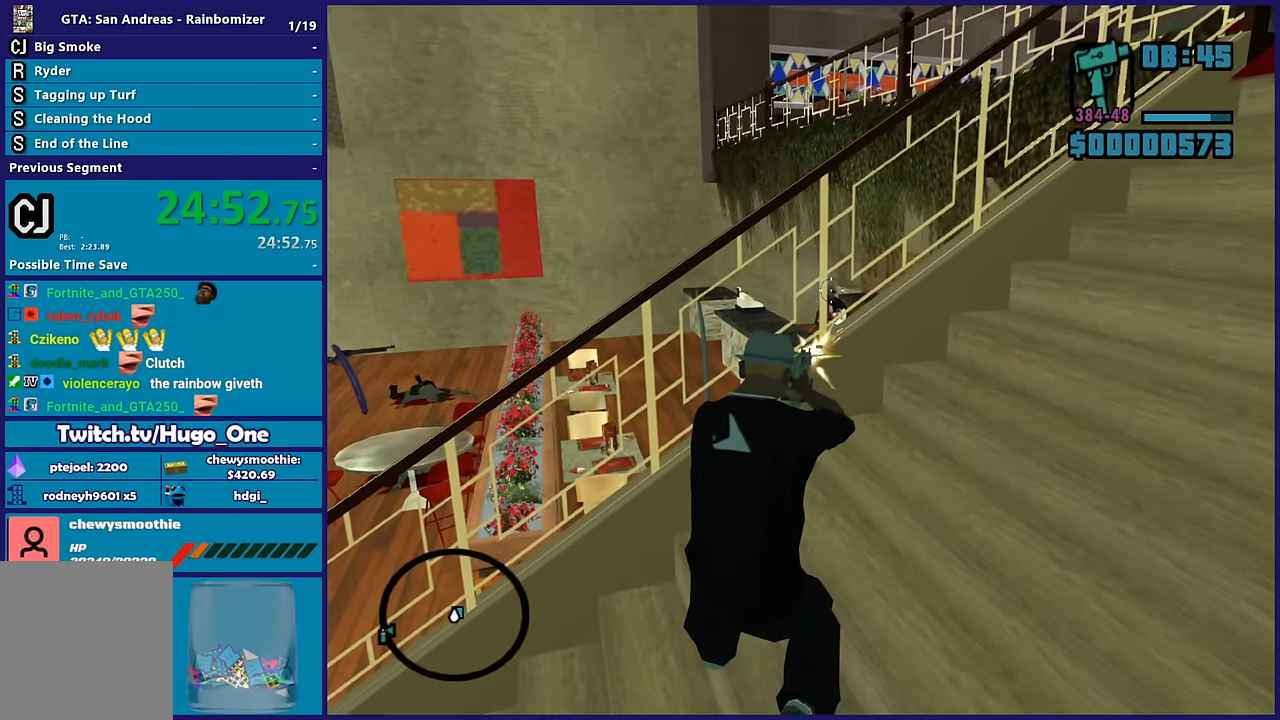
{"buttons": ["L2"], "left_stick": "center", "right_stick": "down", "button_events": [[50, "R2", "up"], [283, "R2", "down"], [400, "R2", "up"]]}
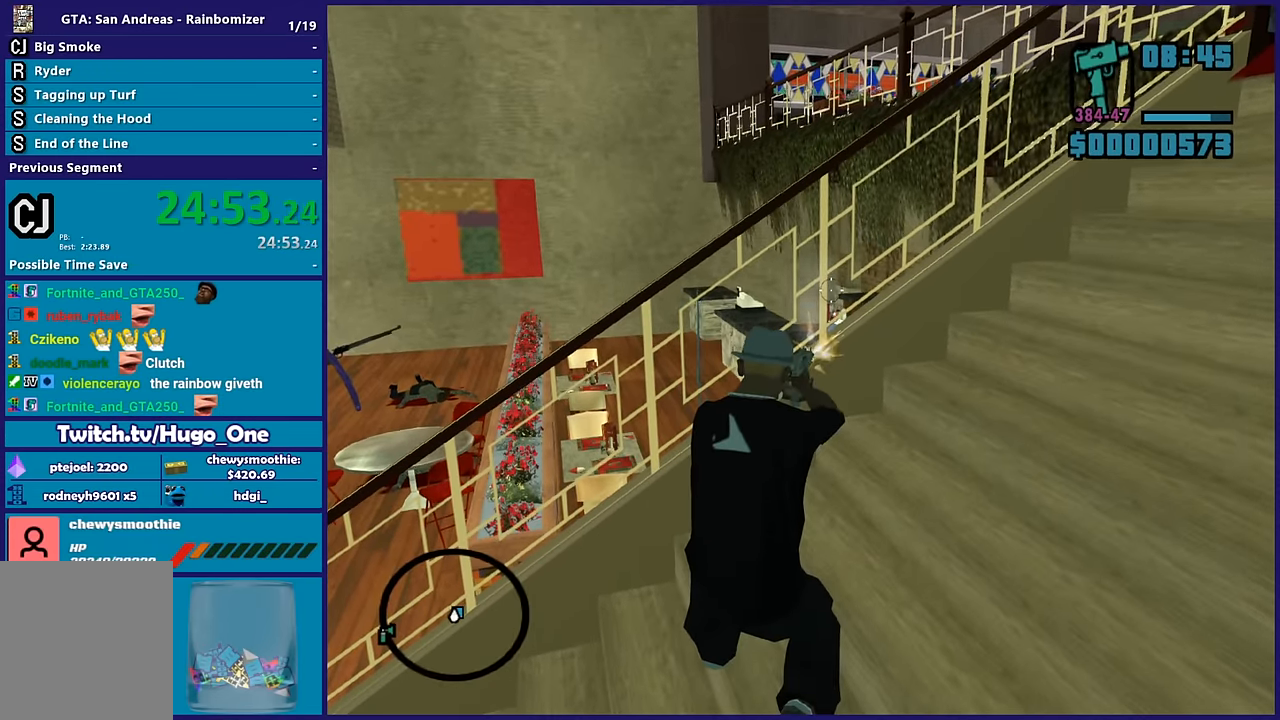
{"buttons": ["L2"], "left_stick": "center", "right_stick": "center", "button_events": []}
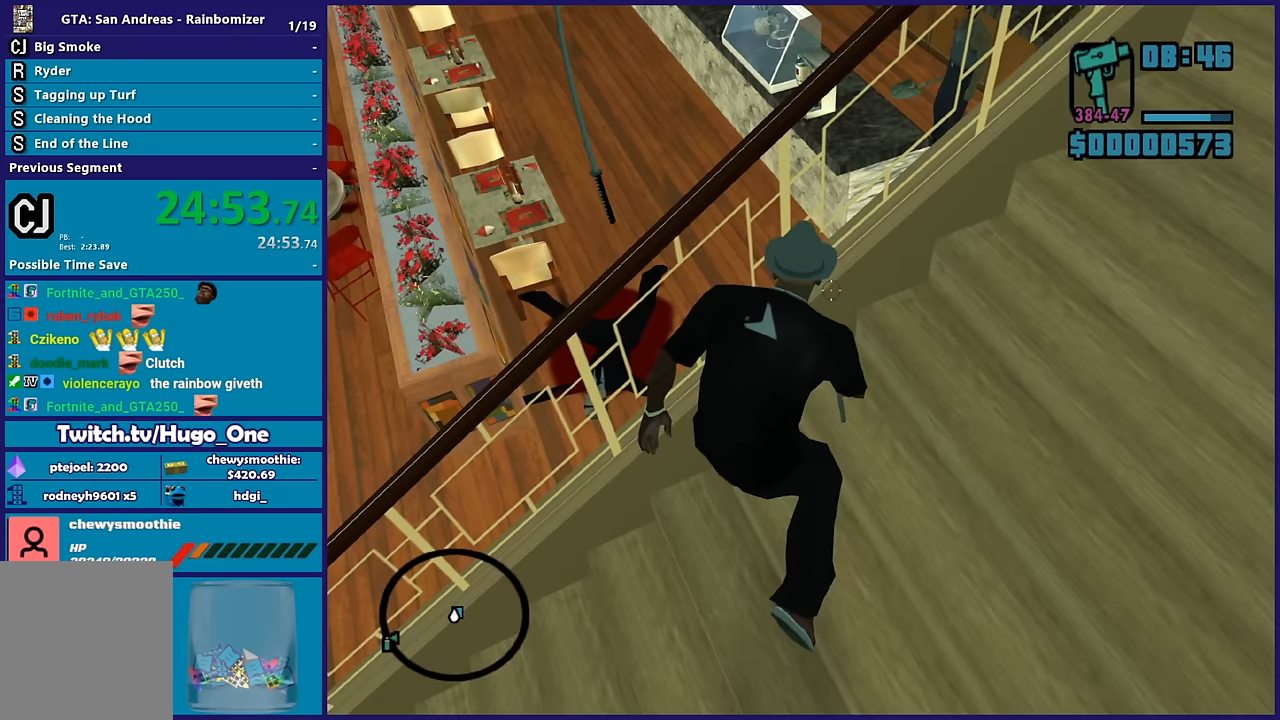
{"buttons": ["L2"], "left_stick": "center", "right_stick": "up-right", "button_events": []}
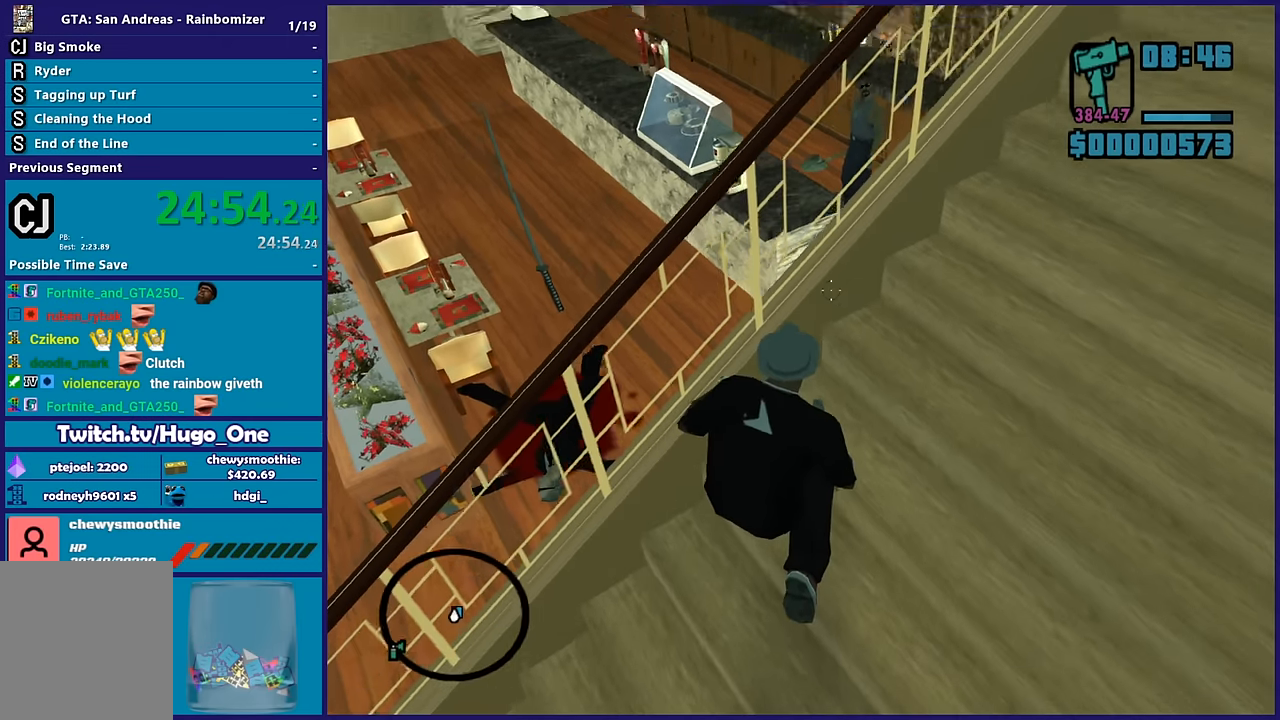
{"buttons": ["L2"], "left_stick": "center", "right_stick": "center", "button_events": []}
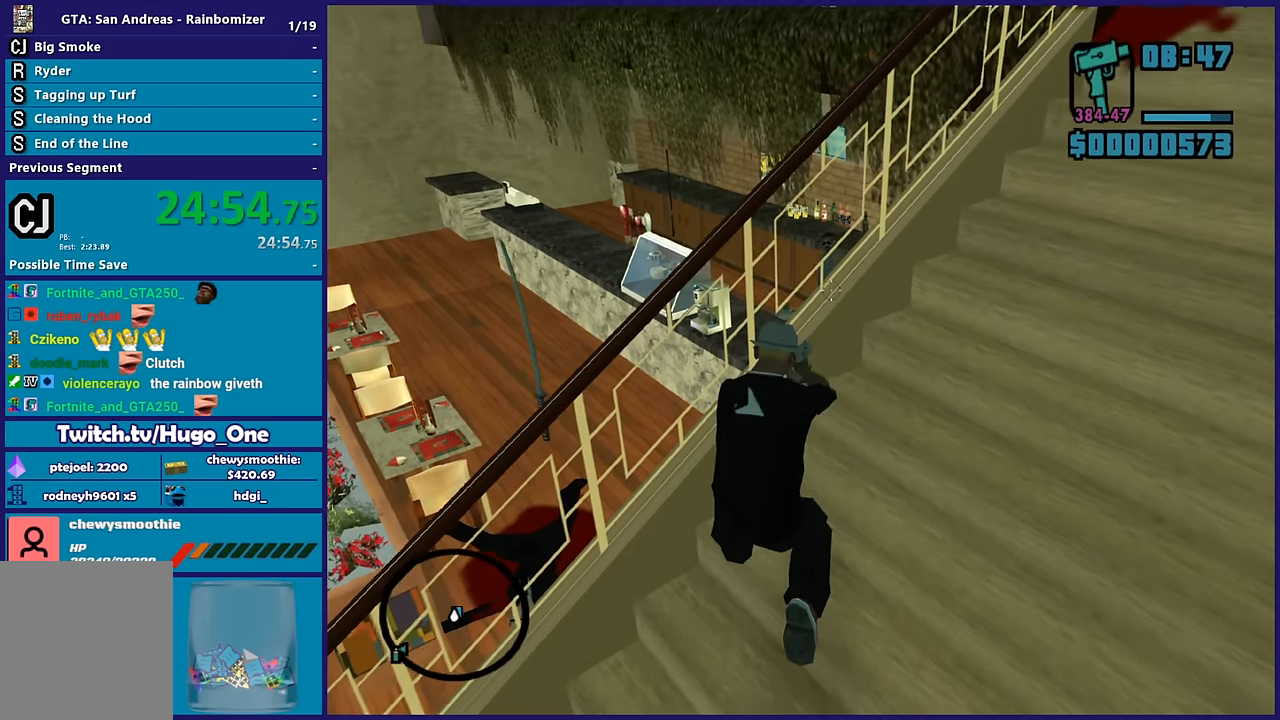
{"buttons": ["L2"], "left_stick": "center", "right_stick": "center", "button_events": []}
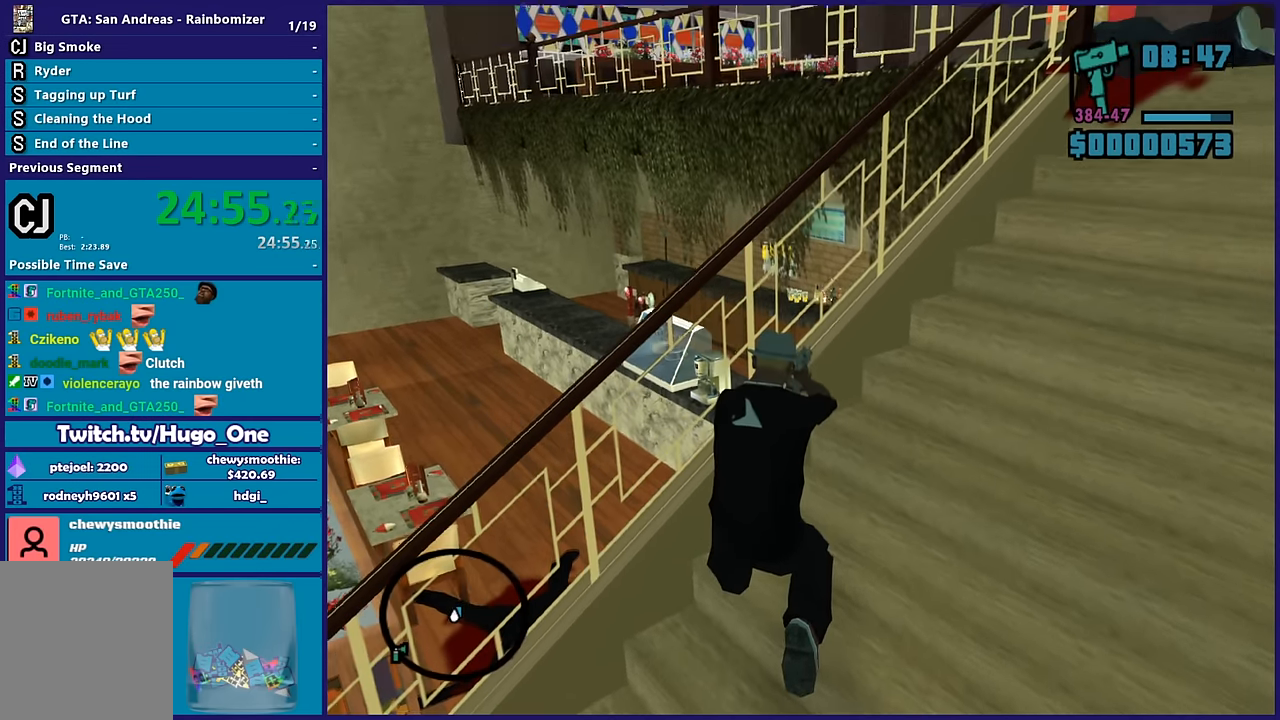
{"buttons": ["L2", "R2"], "left_stick": "center", "right_stick": "down-left", "button_events": [[350, "R2", "down"]]}
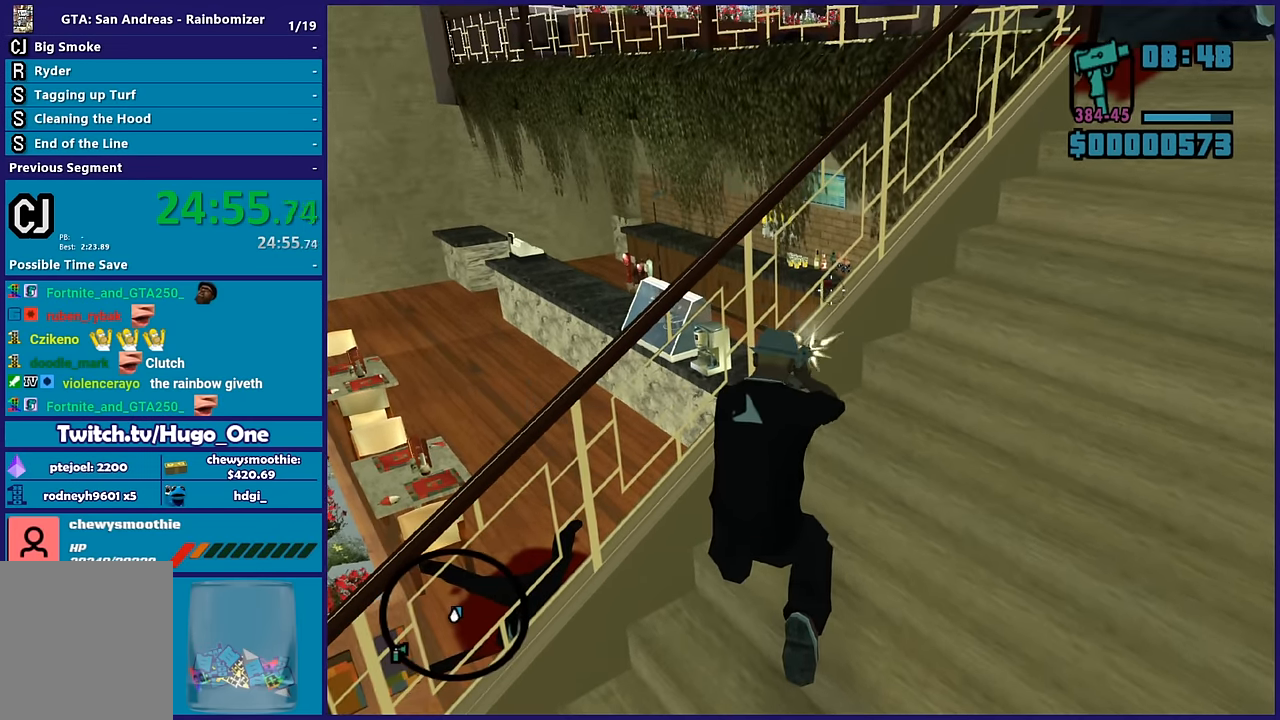
{"buttons": ["L3"], "left_stick": "down-left", "right_stick": "down-left", "button_events": [[33, "R2", "up"], [333, "L2", "up"], [467, "L3", "down"]]}
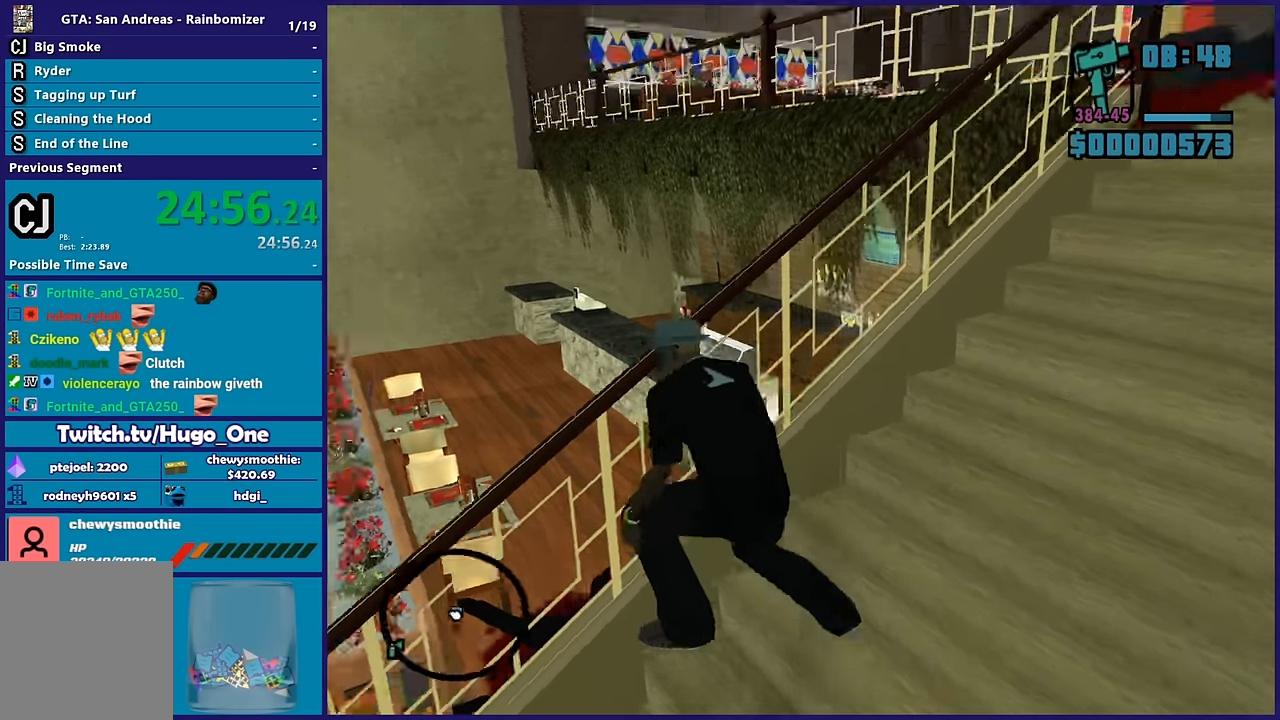
{"buttons": [], "left_stick": "up-left", "right_stick": "center", "button_events": [[183, "L3", "up"], [283, "R1", "down"], [300, "A", "down"], [433, "R1", "up"], [467, "A", "up"]]}
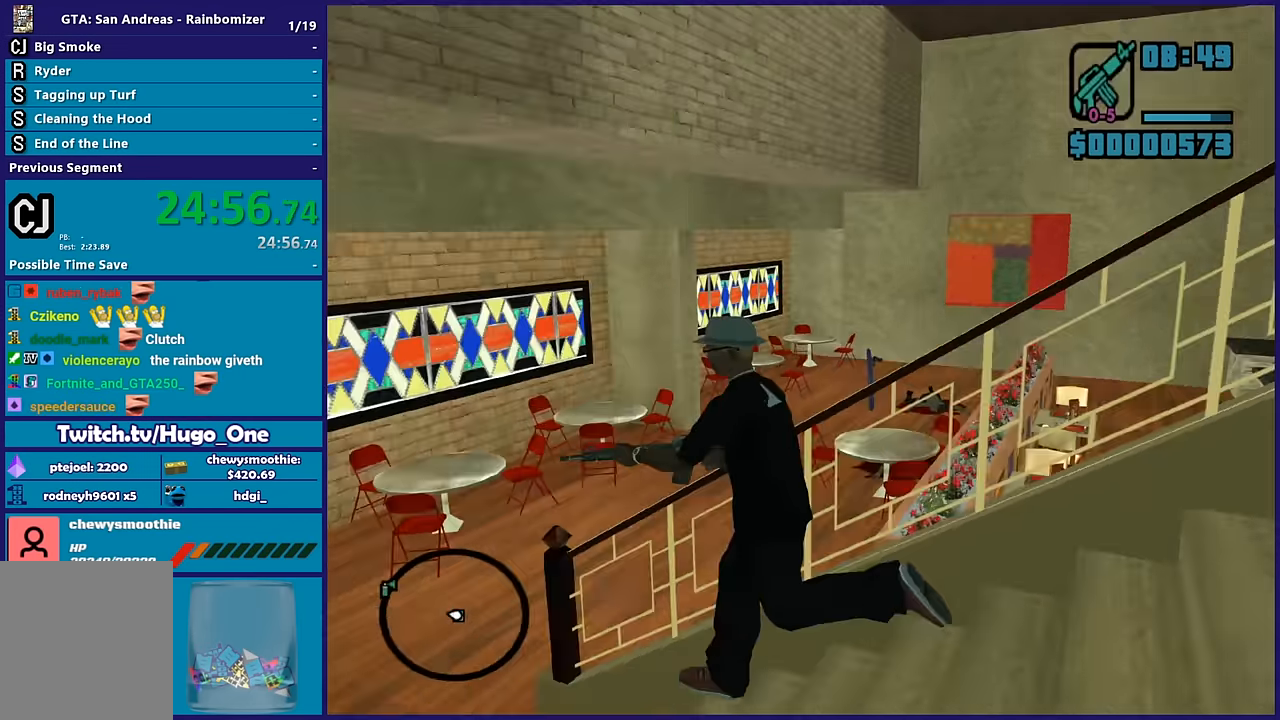
{"buttons": [], "left_stick": "up", "right_stick": "right", "button_events": [[33, "L1", "down"], [67, "A", "down"], [200, "A", "up"], [200, "L1", "up"]]}
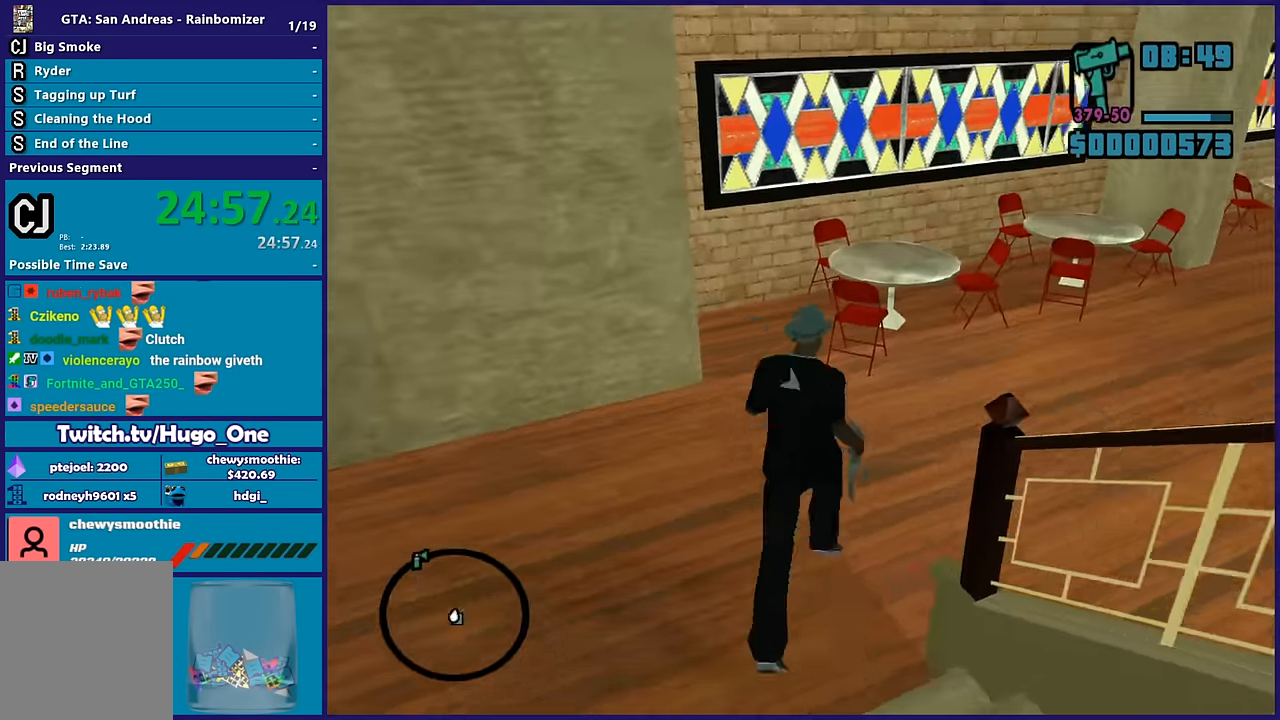
{"buttons": [], "left_stick": "up", "right_stick": "right", "button_events": []}
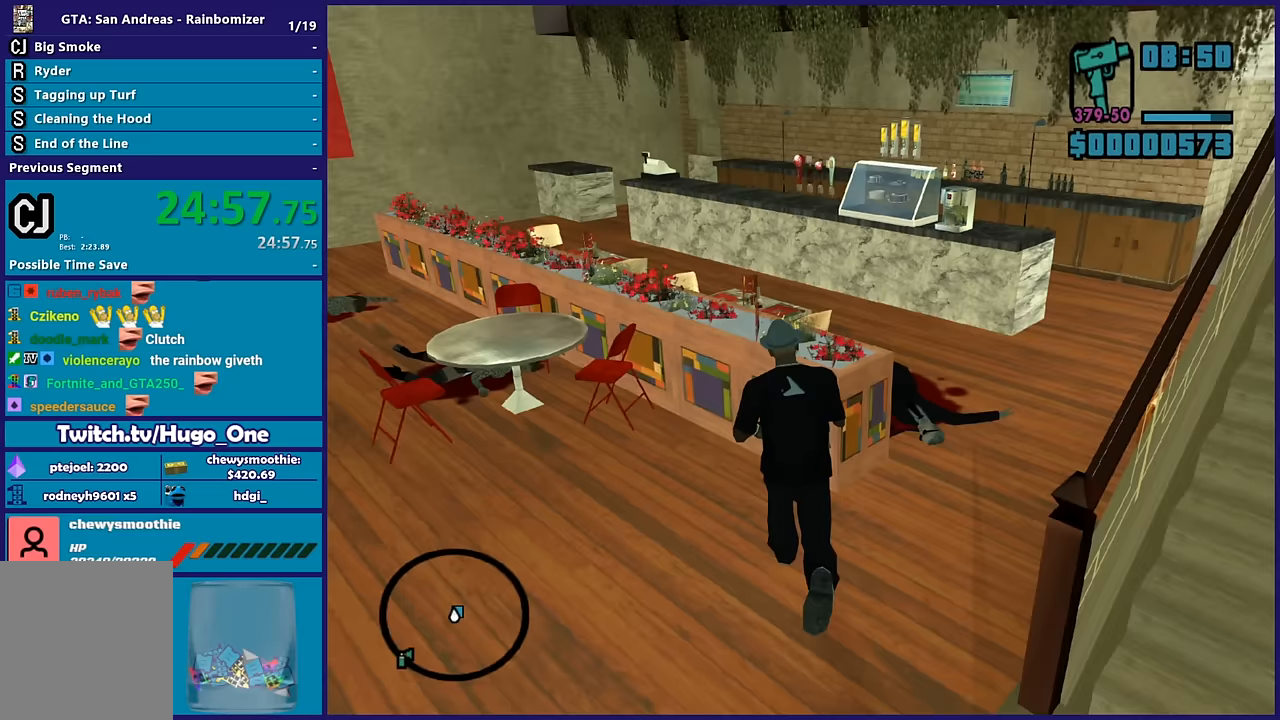
{"buttons": [], "left_stick": "left", "right_stick": "right", "button_events": []}
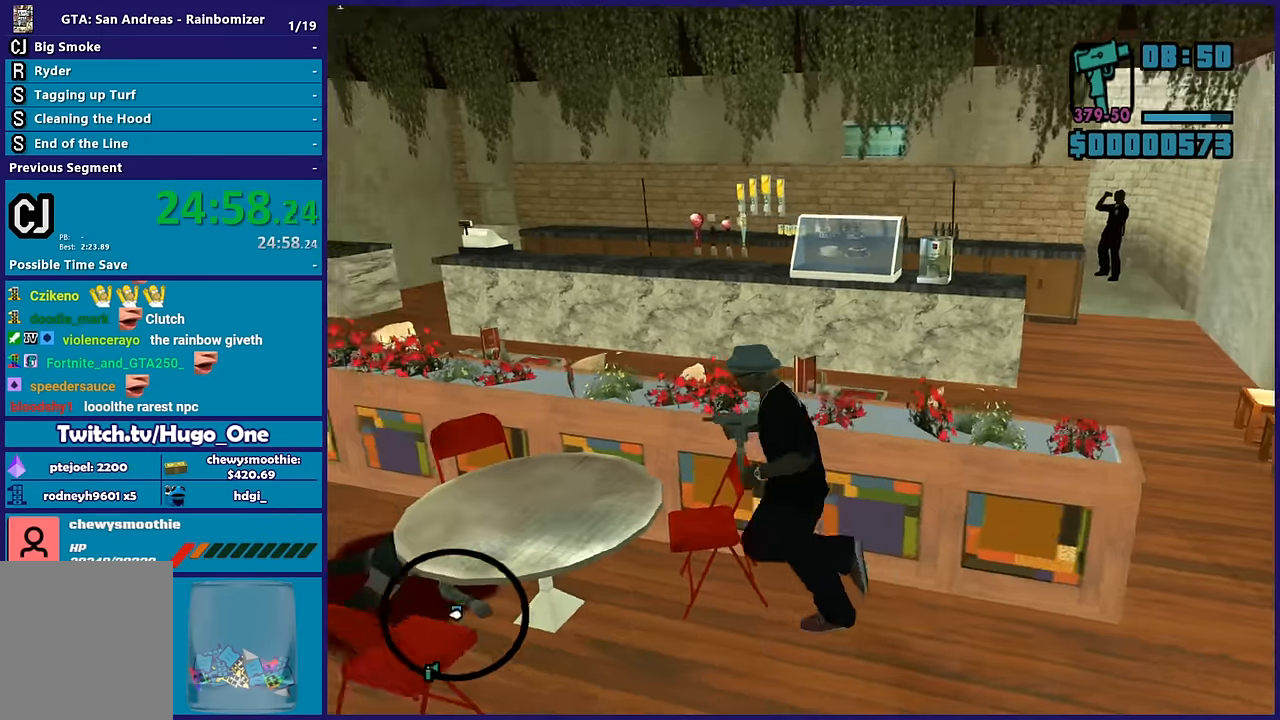
{"buttons": [], "left_stick": "up-right", "right_stick": "down-left", "button_events": []}
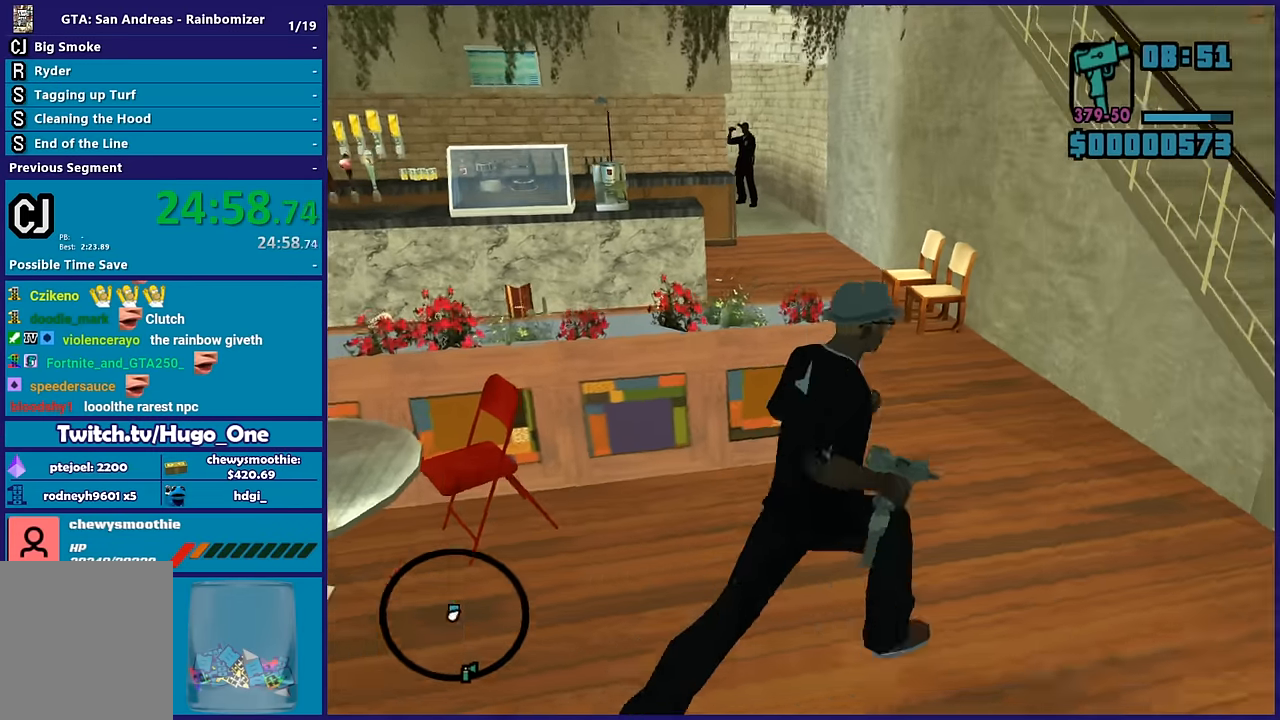
{"buttons": [], "left_stick": "up-right", "right_stick": "center", "button_events": []}
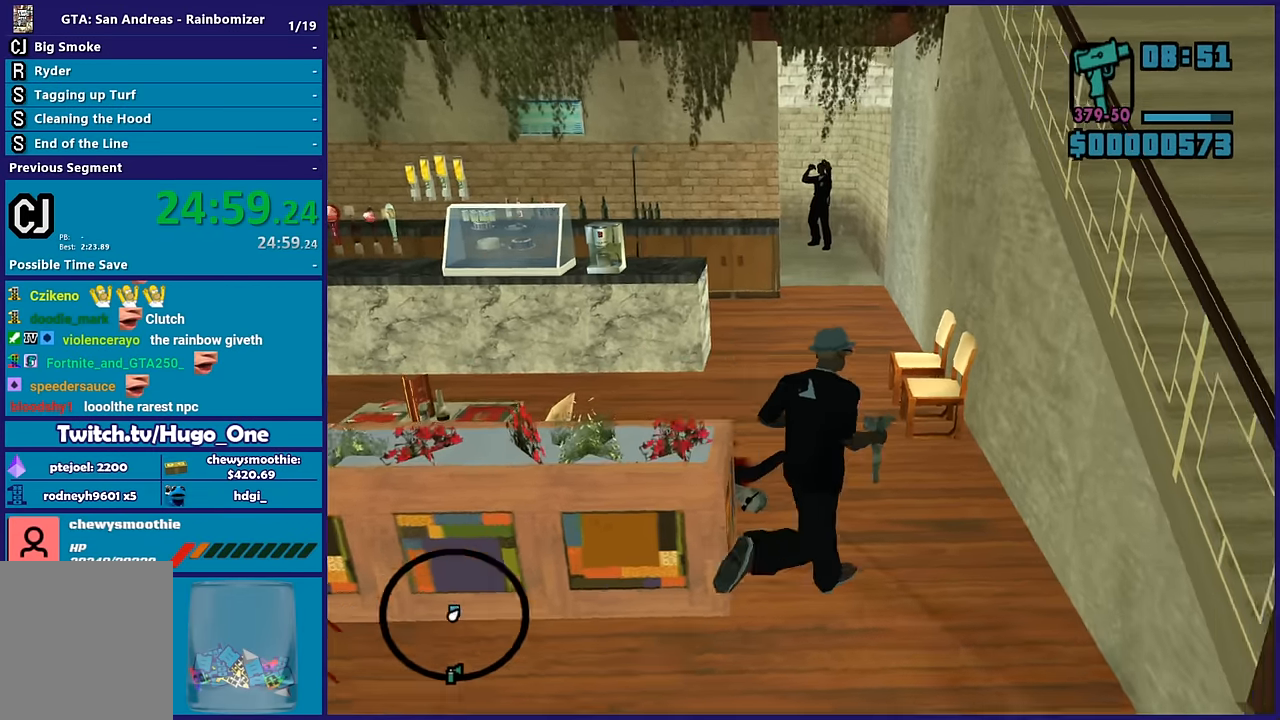
{"buttons": [], "left_stick": "up", "right_stick": "down-left", "button_events": []}
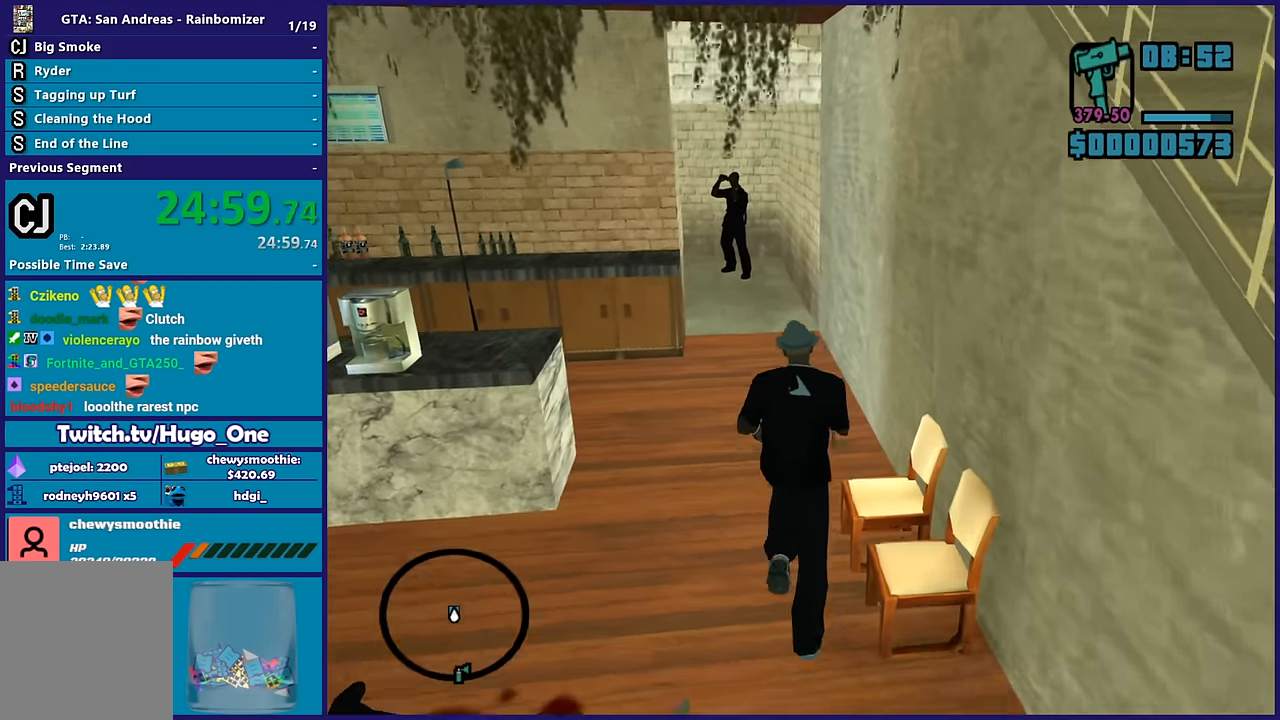
{"buttons": ["L2", "R2"], "left_stick": "up", "right_stick": "center", "button_events": [[233, "L2", "down"], [383, "R2", "down"]]}
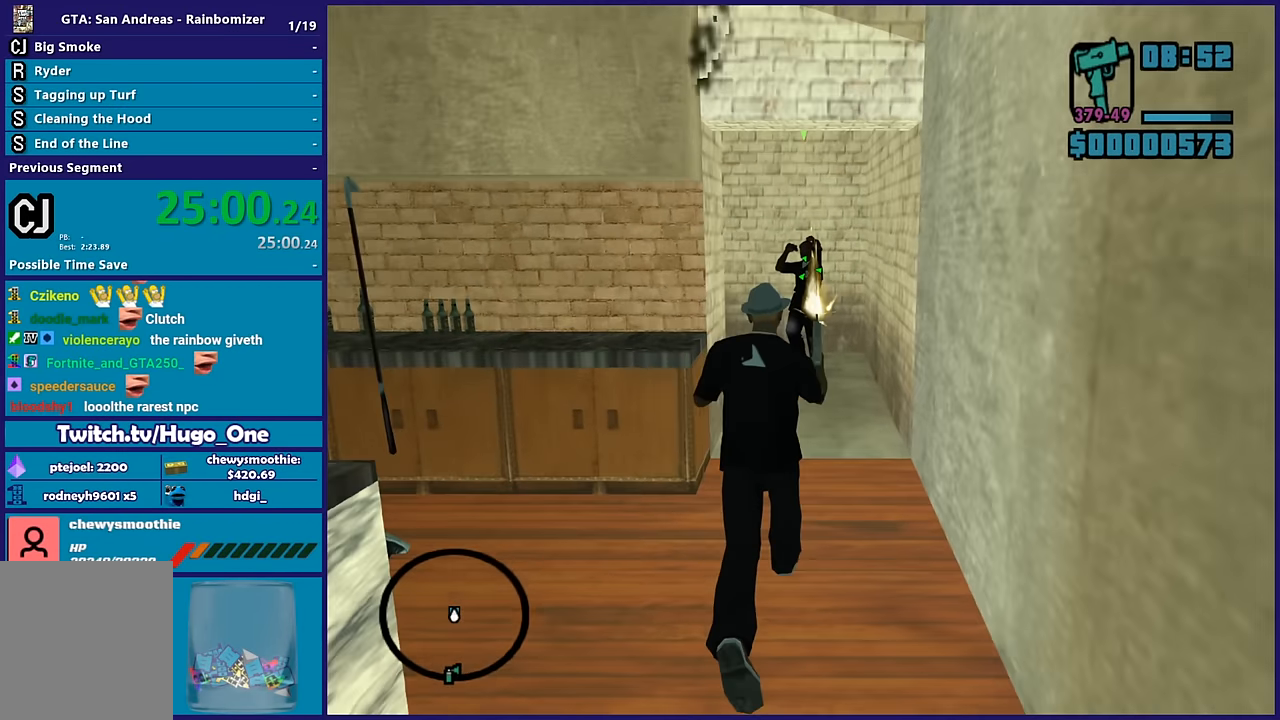
{"buttons": ["L2", "R2"], "left_stick": "up", "right_stick": "center", "button_events": []}
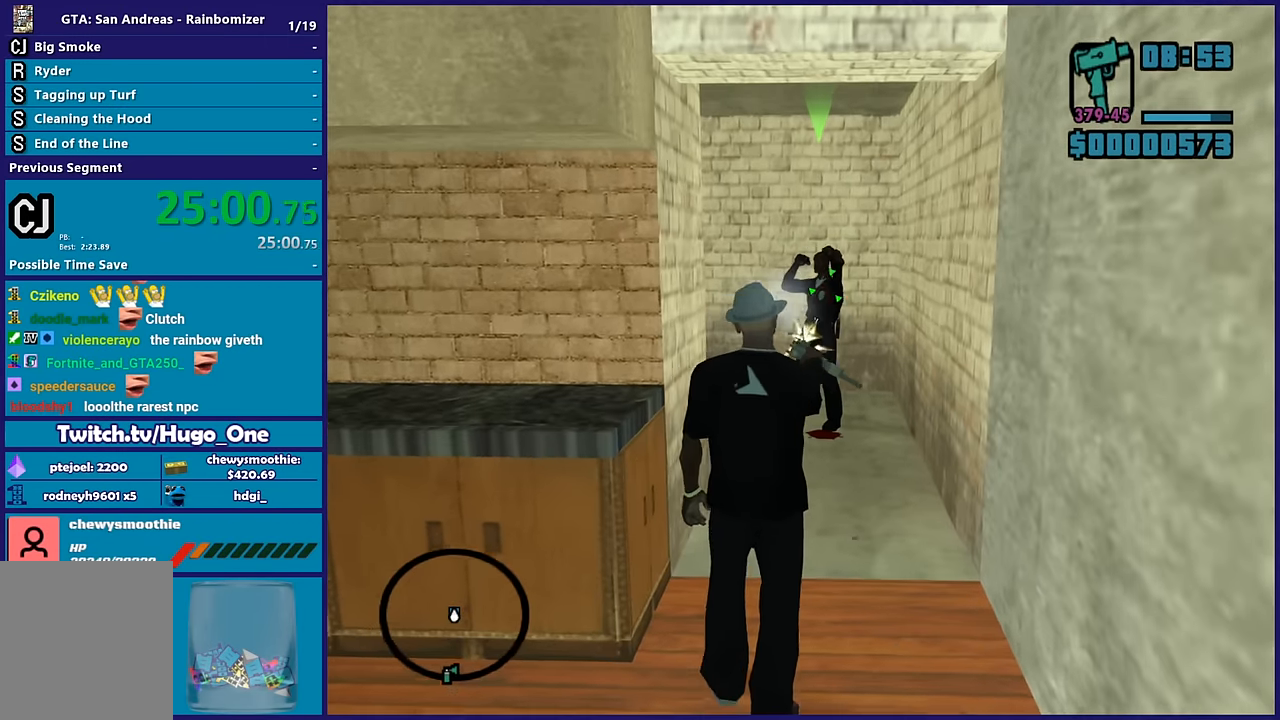
{"buttons": ["L2", "R2"], "left_stick": "center", "right_stick": "center", "button_events": []}
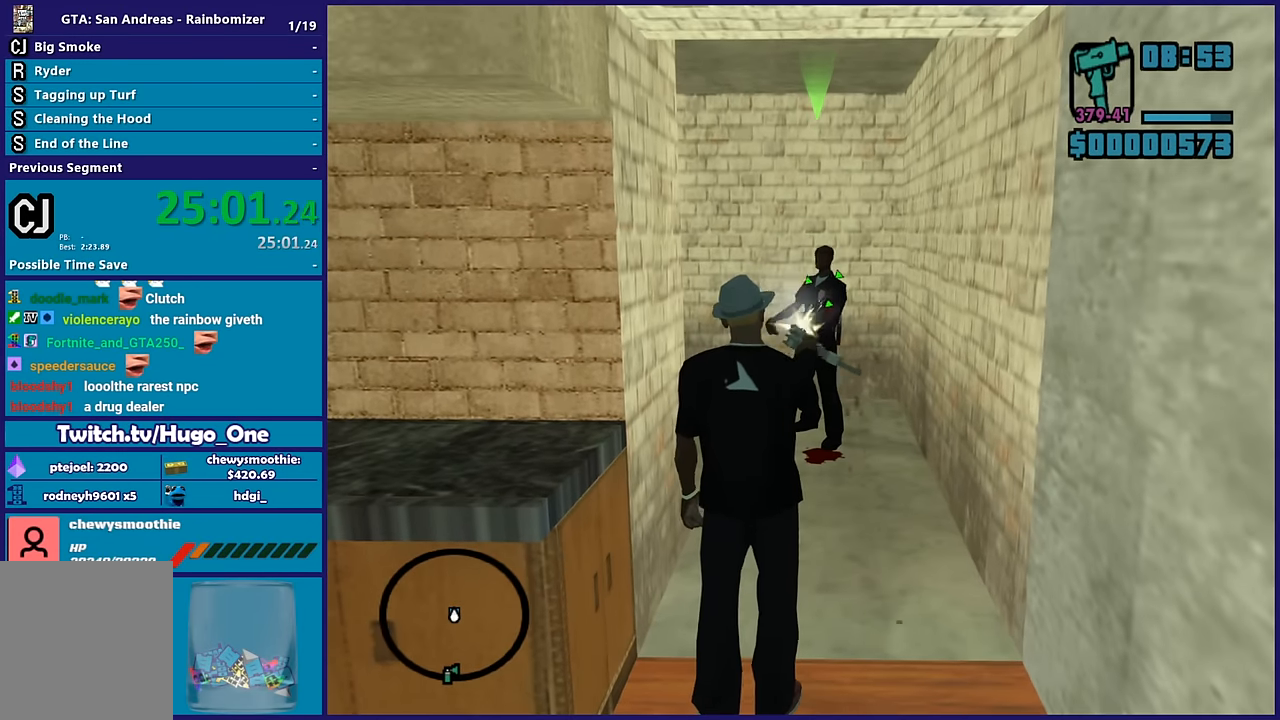
{"buttons": ["L2", "R2"], "left_stick": "up", "right_stick": "center", "button_events": []}
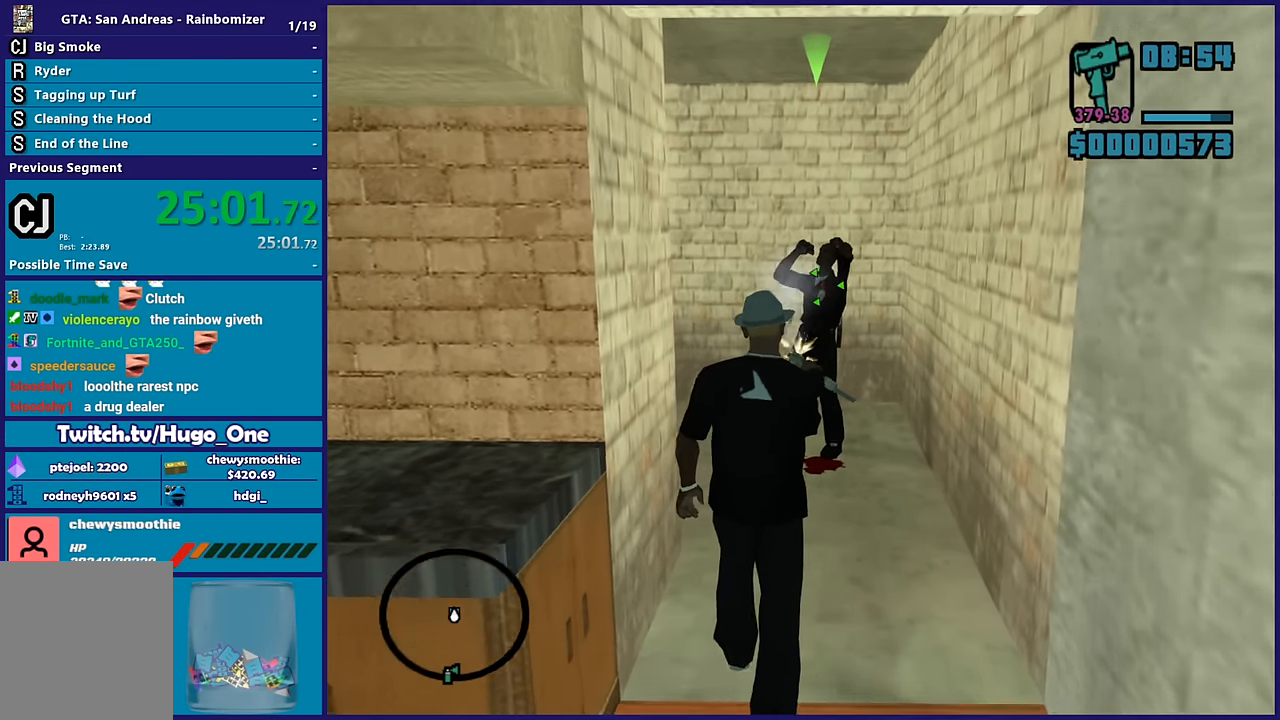
{"buttons": ["L2", "R2"], "left_stick": "center", "right_stick": "center", "button_events": []}
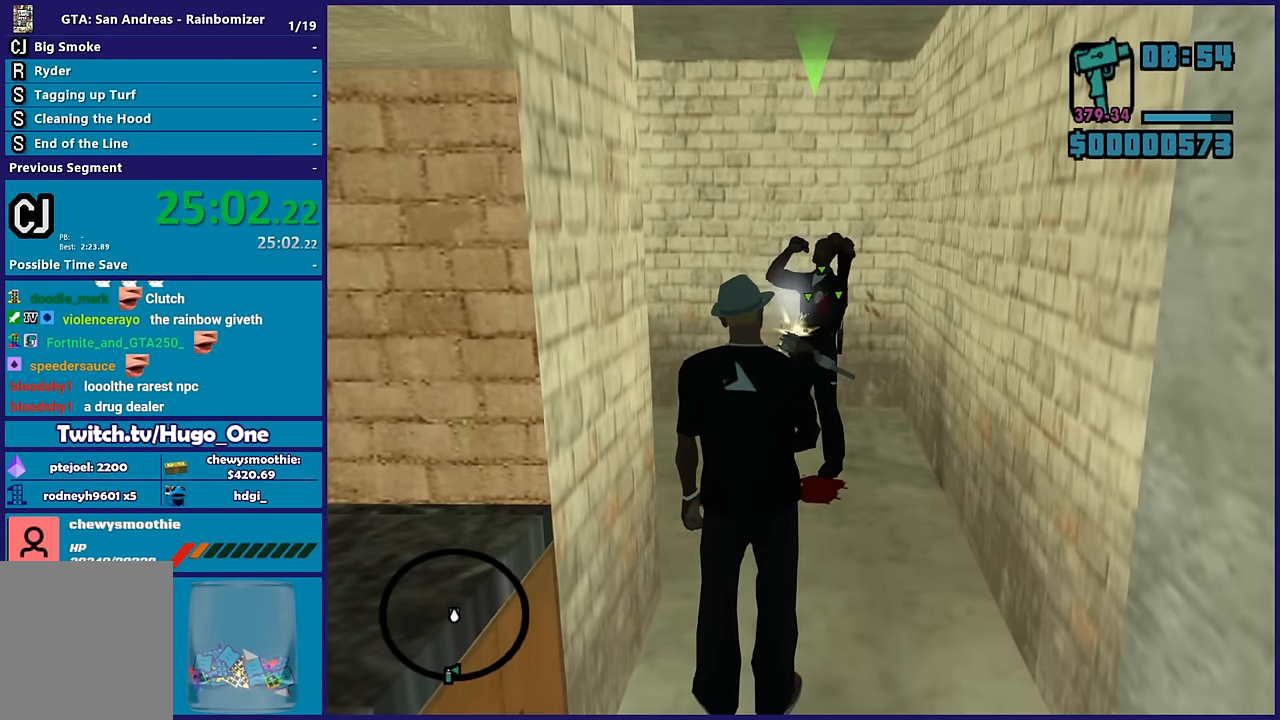
{"buttons": ["L2", "R2"], "left_stick": "center", "right_stick": "center", "button_events": []}
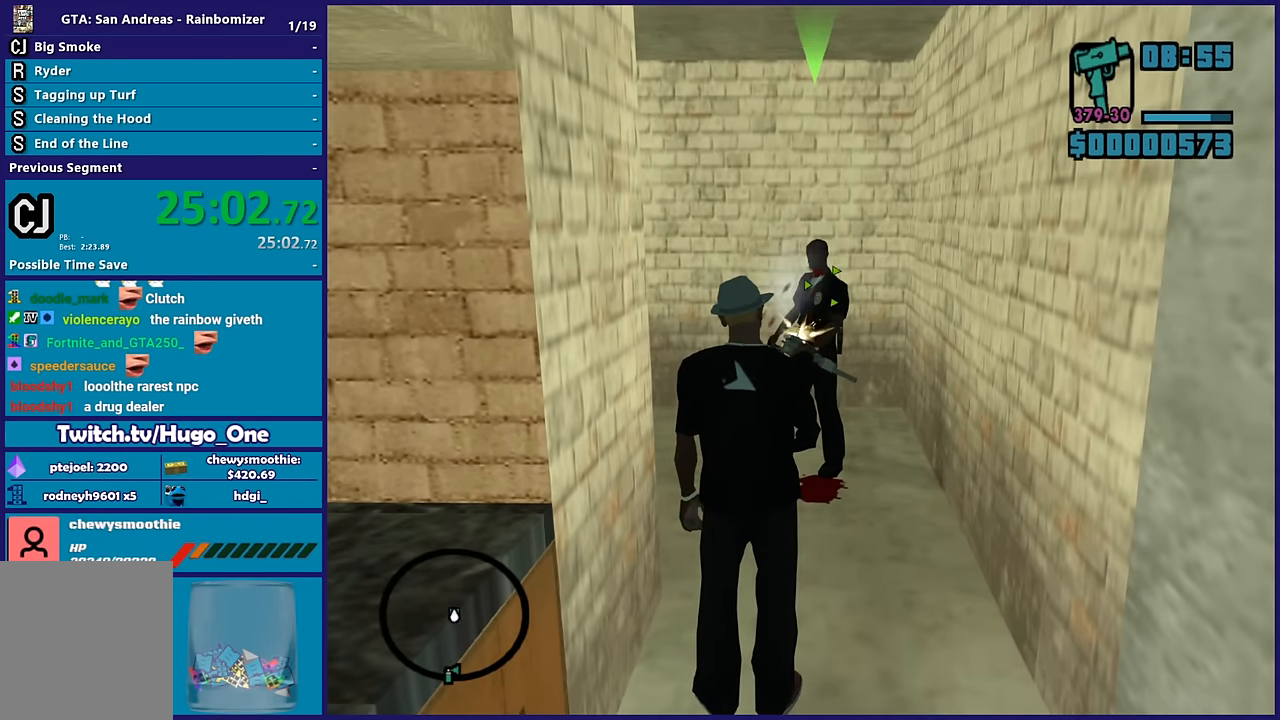
{"buttons": ["L2", "R2"], "left_stick": "center", "right_stick": "center", "button_events": []}
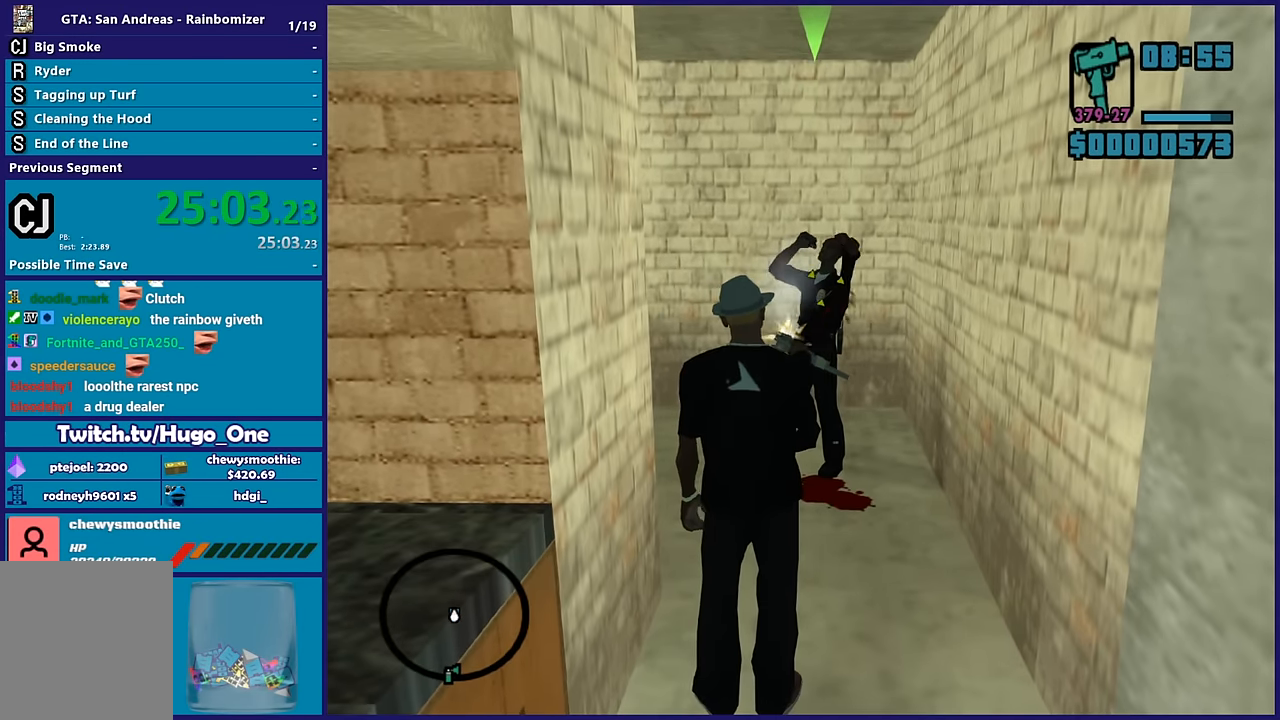
{"buttons": ["L2", "R2"], "left_stick": "center", "right_stick": "center", "button_events": []}